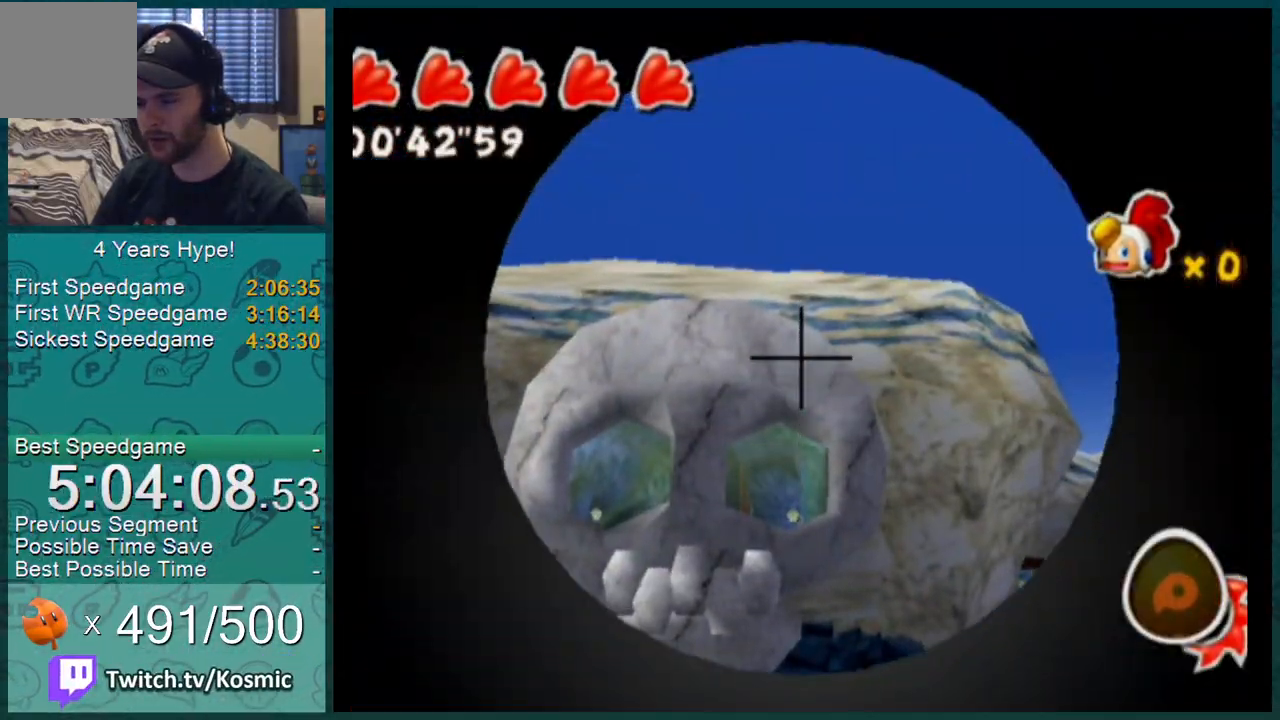
Gameplay with a controller (Nintendo layout); each line is a JSON object with the inputs held at the frame after it. "events" lists button and stick changes between this image and that frame as [ms after this image, input, new state], when the widget could be followed in between. Not read: L3 R2 R3 START.
{"buttons": ["L1"], "left_stick": "center", "right_stick": "center", "events": []}
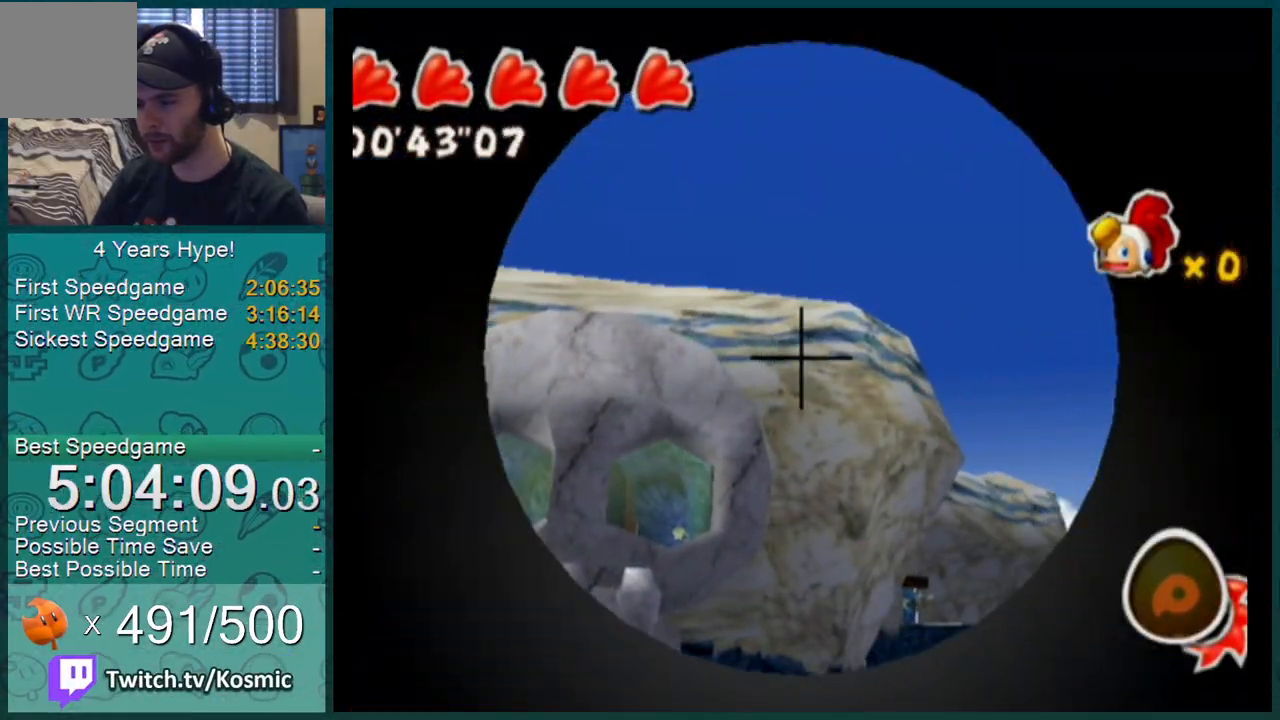
{"buttons": ["L1"], "left_stick": "center", "right_stick": "center", "events": []}
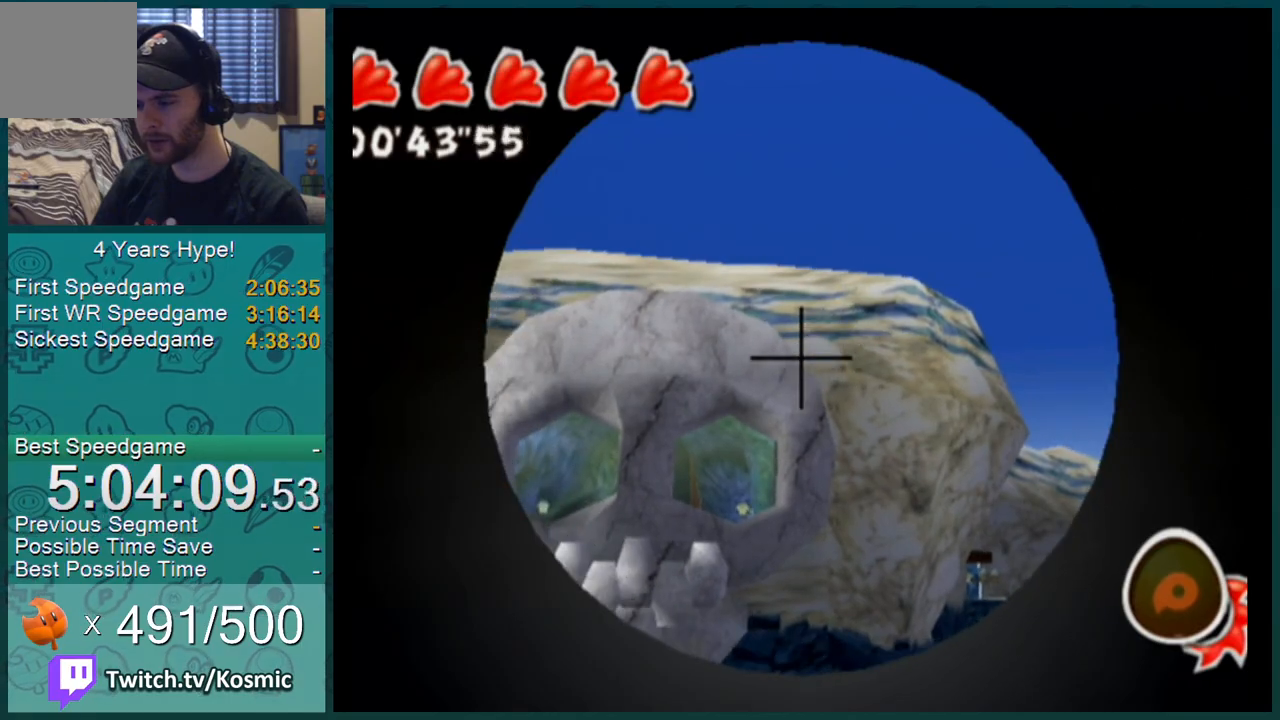
{"buttons": ["L1"], "left_stick": "center", "right_stick": "center", "events": []}
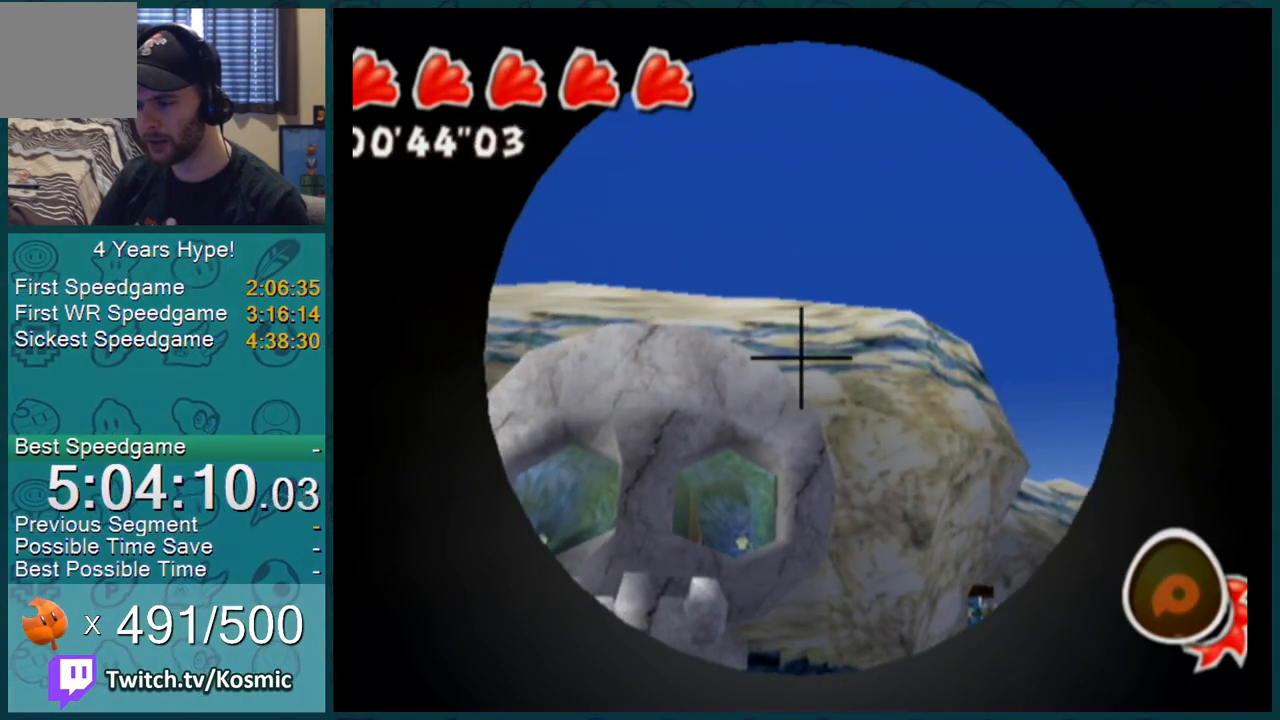
{"buttons": ["L1"], "left_stick": "center", "right_stick": "center", "events": []}
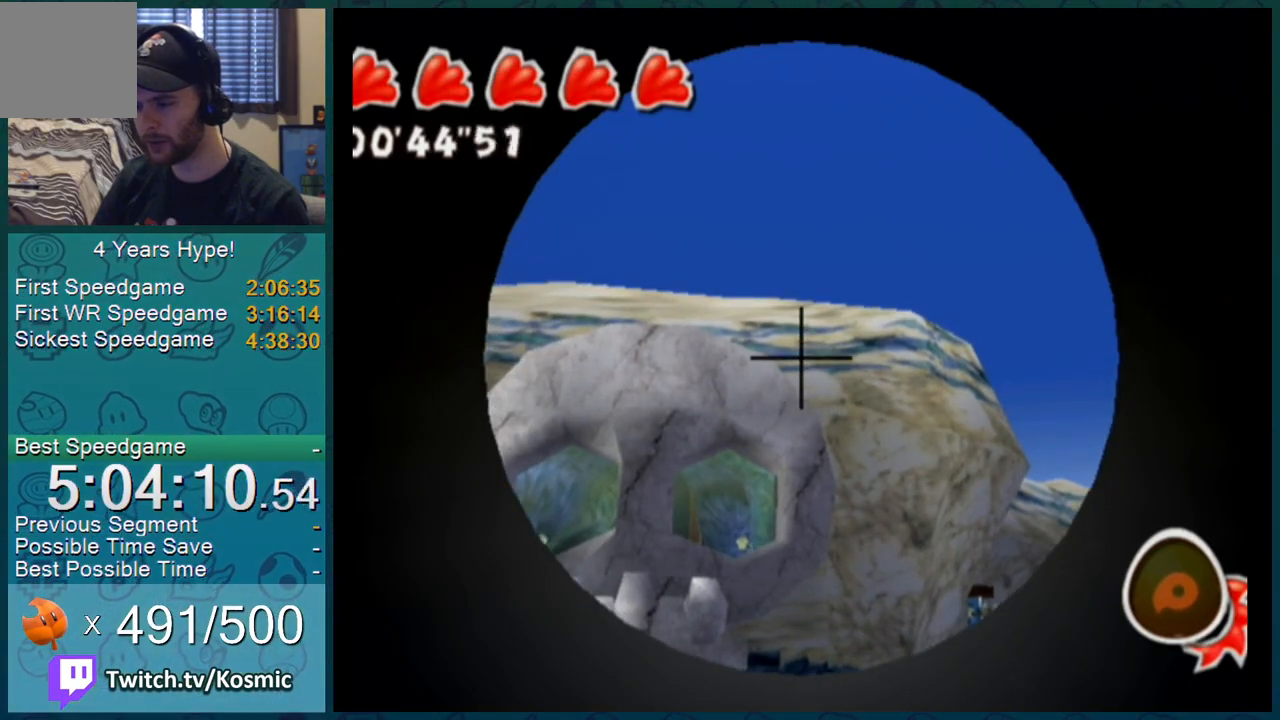
{"buttons": ["A", "L1"], "left_stick": "center", "right_stick": "center", "events": [[467, "A", "down"]]}
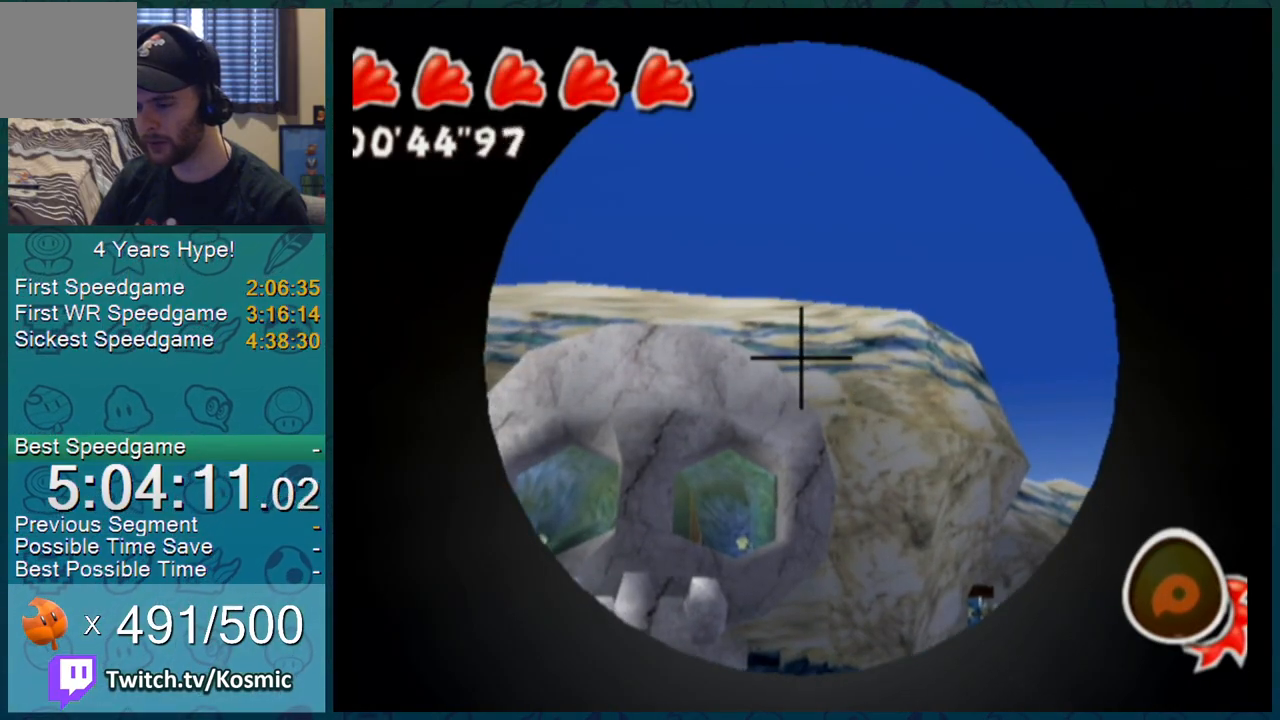
{"buttons": ["L1"], "left_stick": "center", "right_stick": "center", "events": [[84, "A", "up"]]}
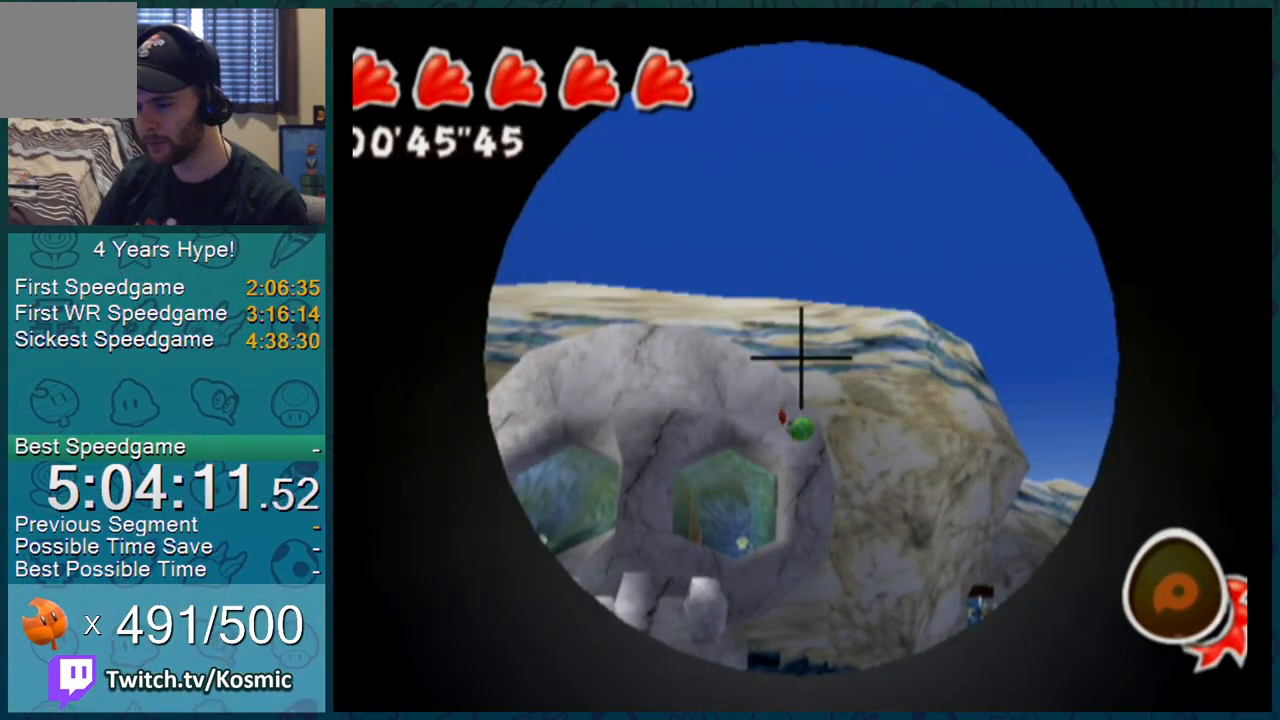
{"buttons": ["L1"], "left_stick": "center", "right_stick": "center", "events": []}